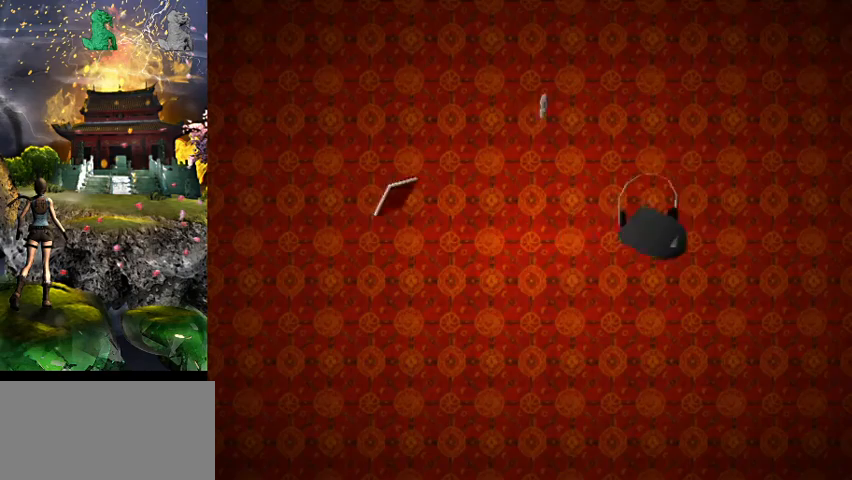
Gameplay with keyboard; each line is a JSON object with the keys held at the frame after it. "events" lists presses ("down") and releases ("up") of "0", "1", "2", "3", "4", "5", "6", "7", "8", "9", "a", "act", "crouch", "d", "dash", "down", "flare", "gun", "inv", "left", "look", "right", "roll", "s", "sl", "space", "sr", "up", "w" and "walk" between this image and that frame as [ms after this image, input, new state], when the widget could be followed in between. No other keys are recorded. Mouse input is not recorded. Key names are as the overlay labels them; some are game actions (e.g. jump) rather than physical keys.
{"keys": [], "events": []}
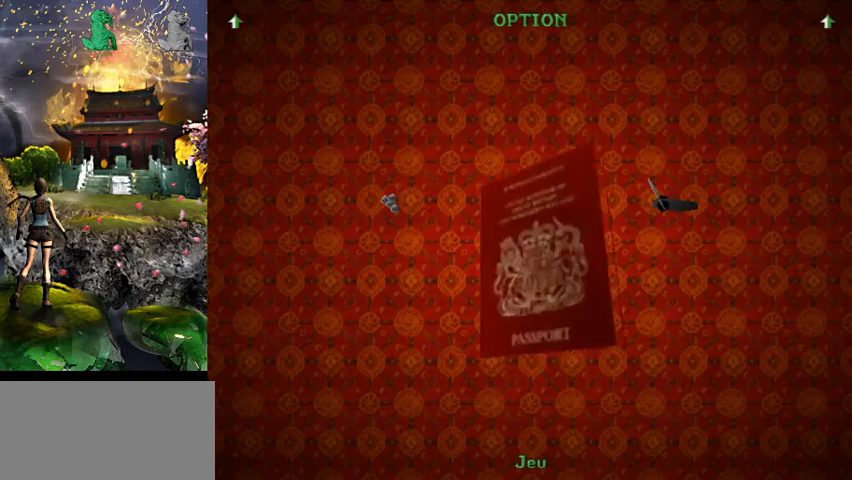
{"keys": [], "events": [[400, "act", "down"], [500, "act", "up"]]}
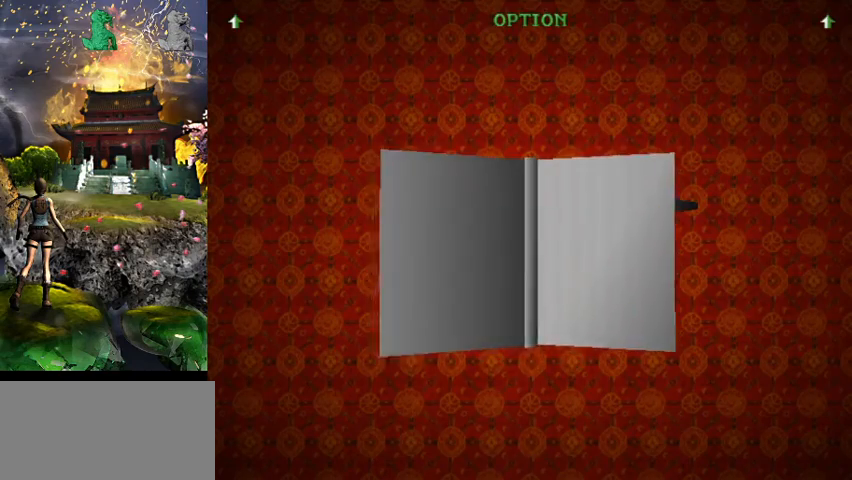
{"keys": [], "events": [[100, "act", "down"], [167, "act", "up"], [267, "act", "down"], [334, "act", "up"]]}
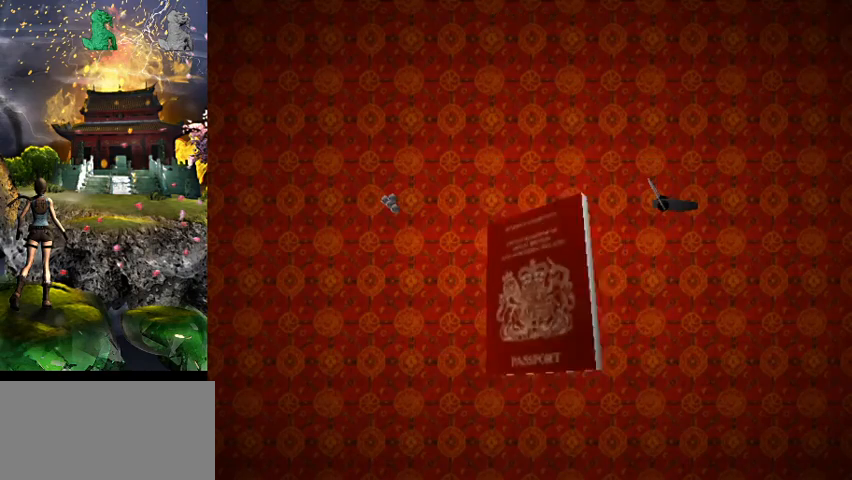
{"keys": ["act"], "events": [[234, "act", "down"]]}
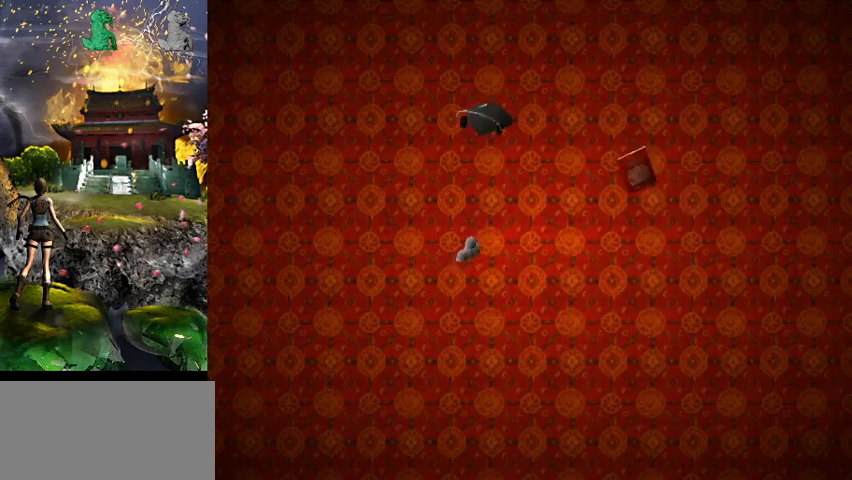
{"keys": ["act"], "events": []}
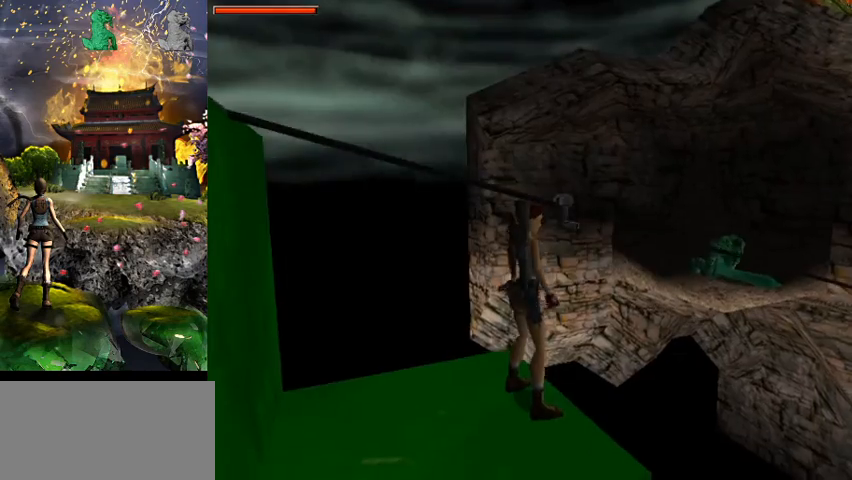
{"keys": ["act"], "events": []}
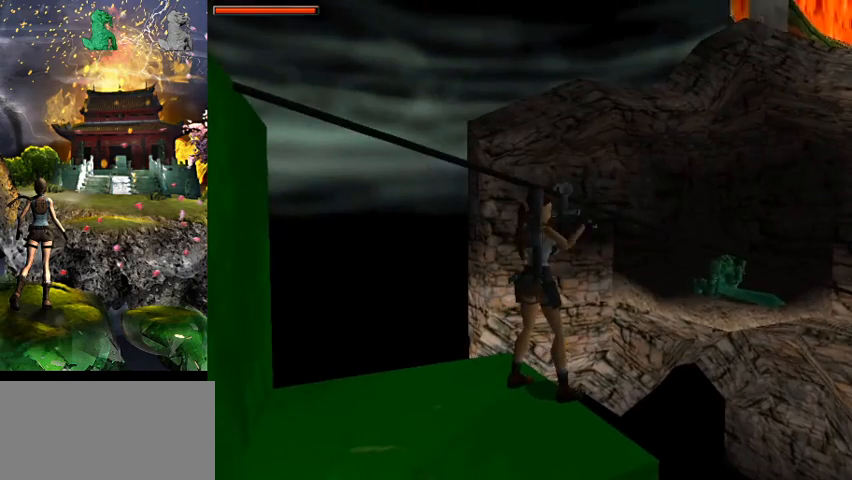
{"keys": ["act"], "events": []}
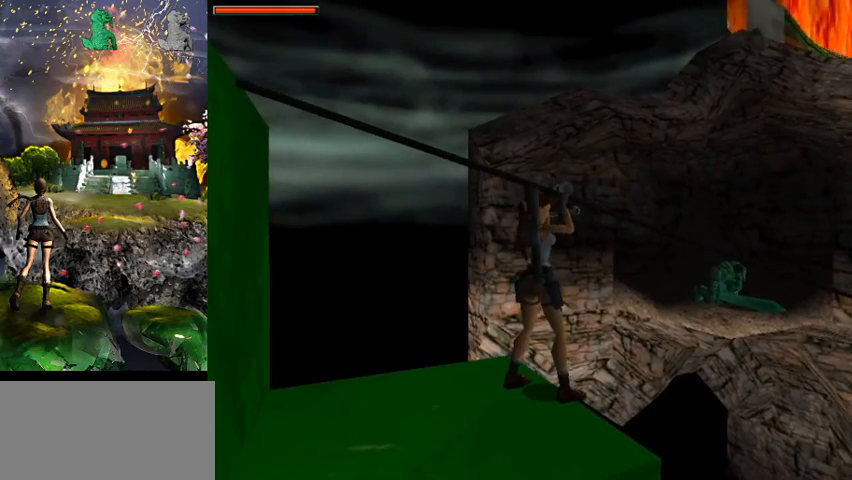
{"keys": ["act"], "events": []}
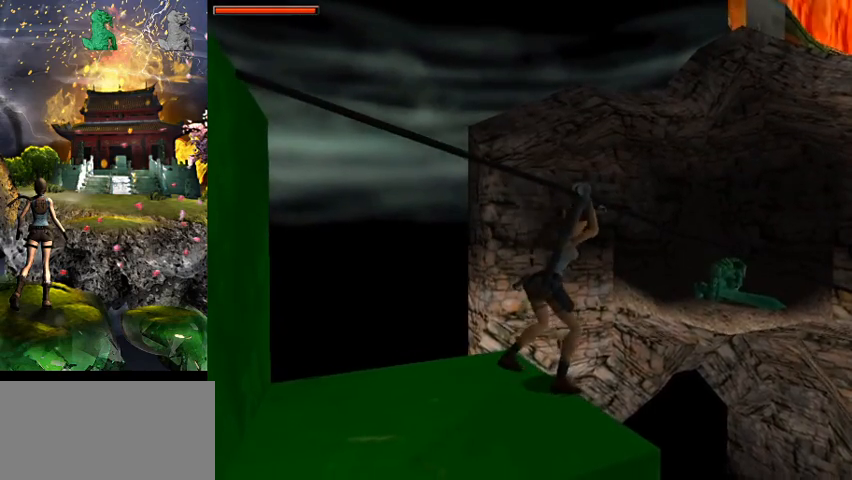
{"keys": ["act"], "events": []}
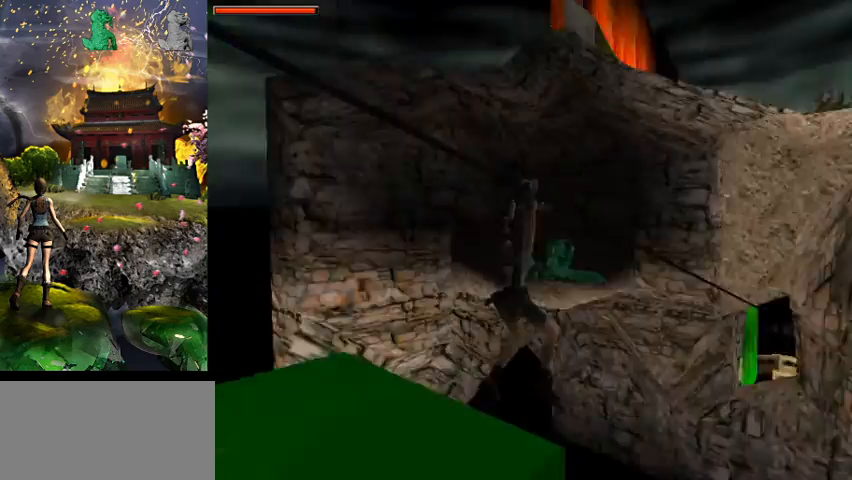
{"keys": ["act"], "events": []}
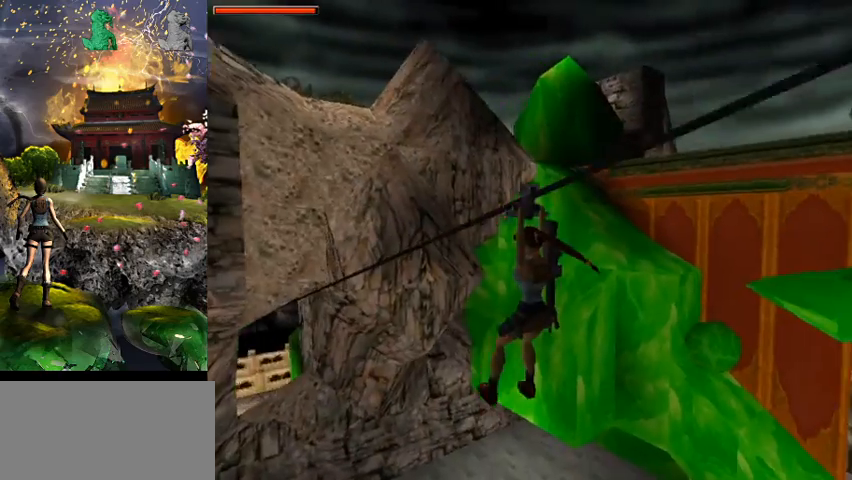
{"keys": ["act"], "events": []}
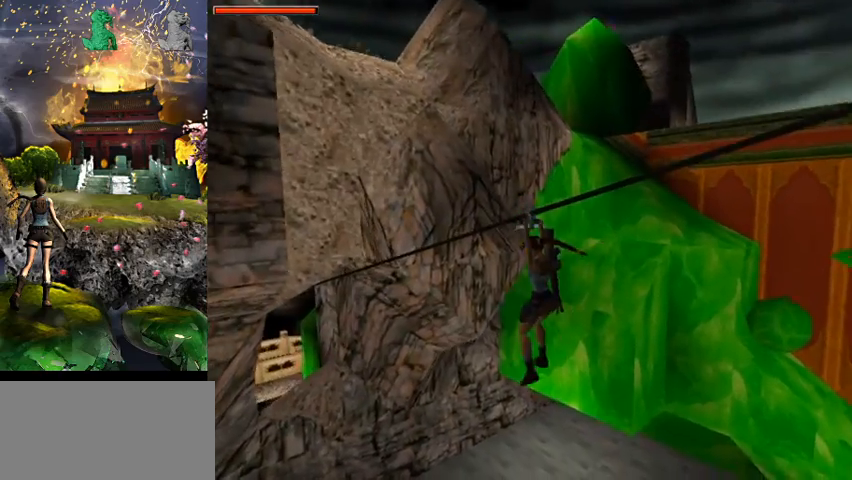
{"keys": ["act"], "events": []}
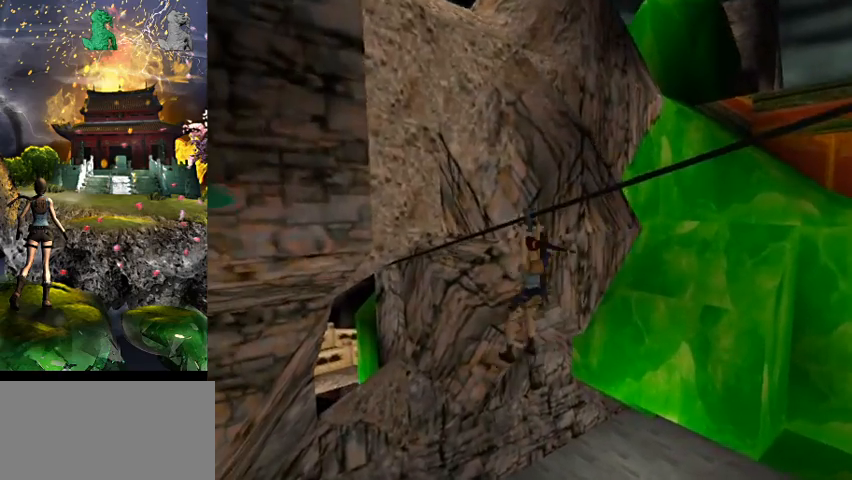
{"keys": ["act"], "events": []}
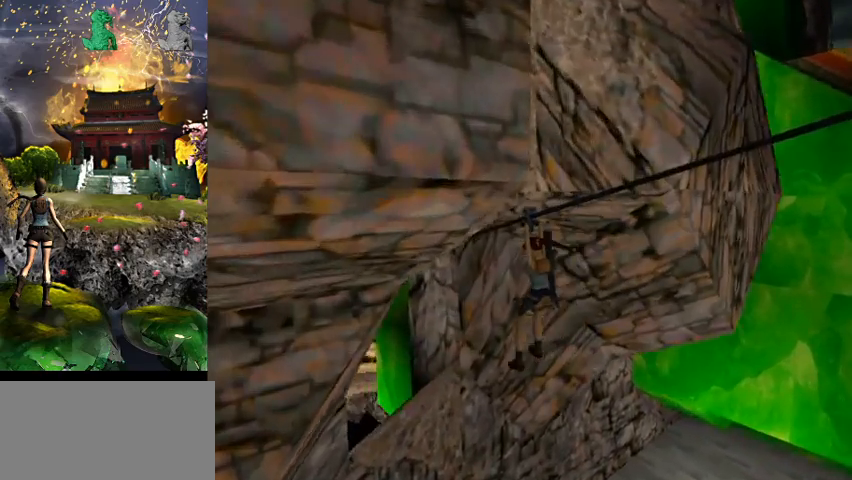
{"keys": ["act"], "events": []}
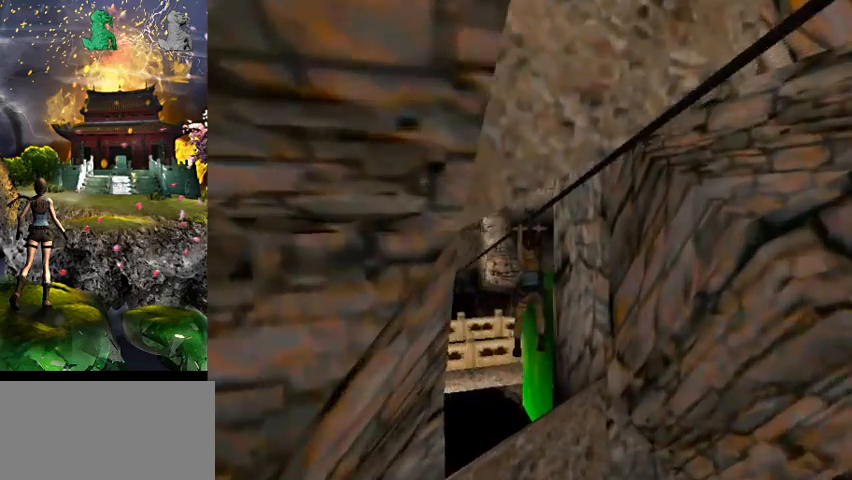
{"keys": ["act"], "events": []}
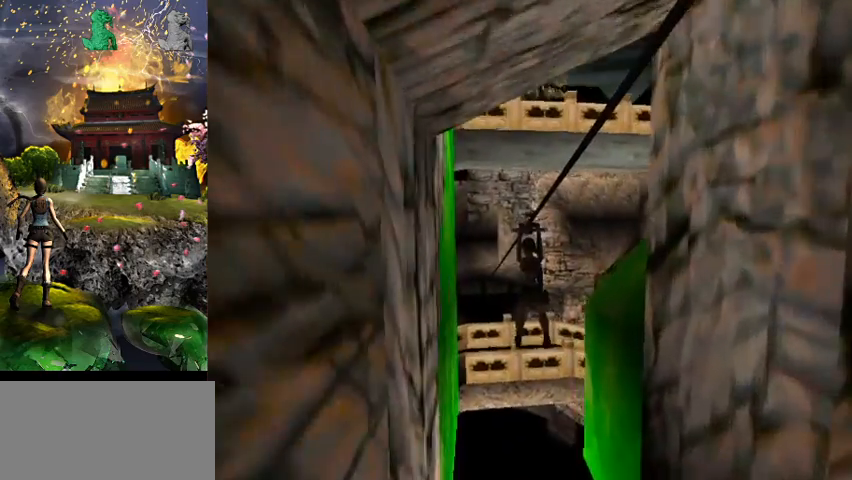
{"keys": ["act"], "events": []}
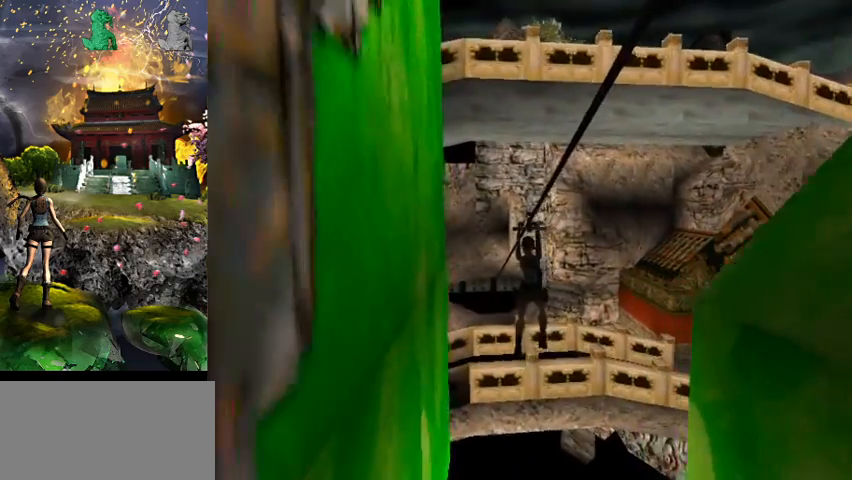
{"keys": ["act"], "events": []}
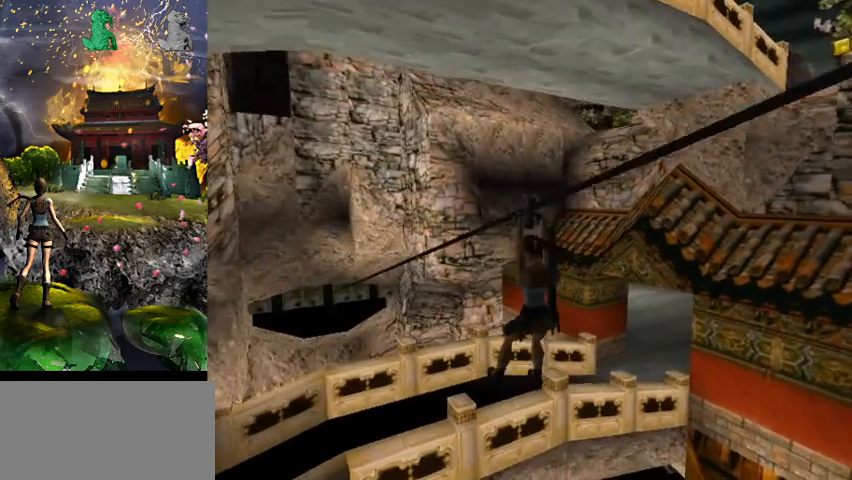
{"keys": ["act"], "events": []}
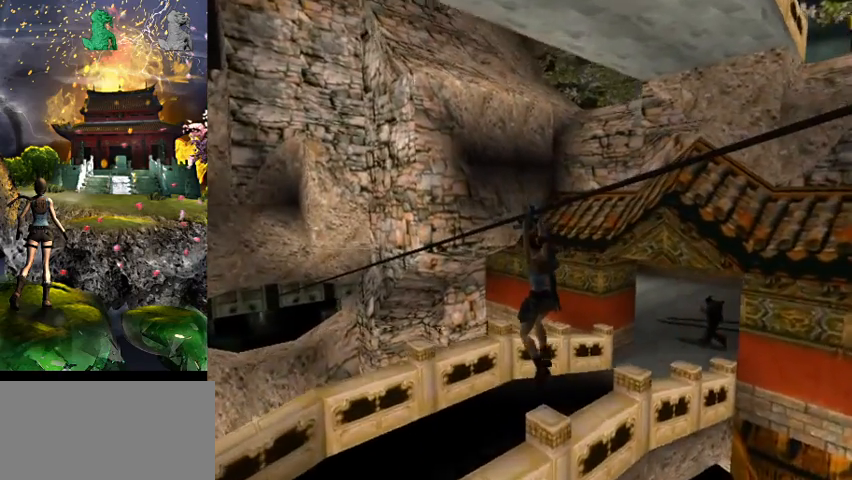
{"keys": ["act"], "events": []}
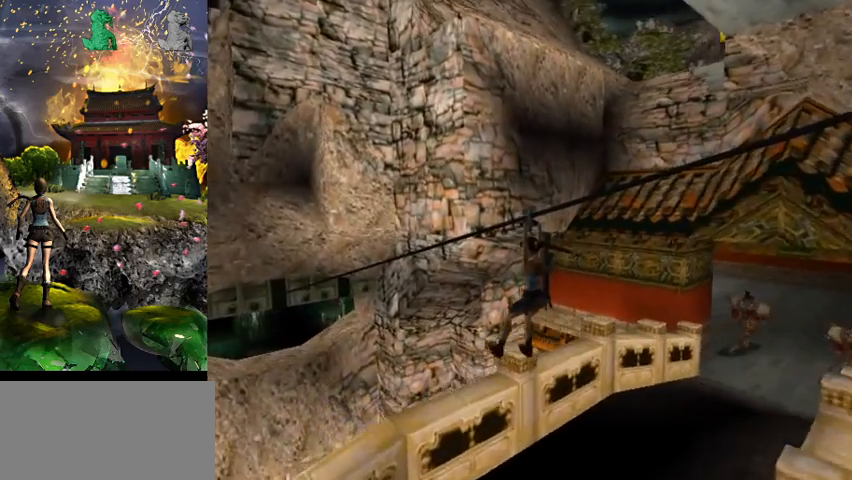
{"keys": ["act"], "events": []}
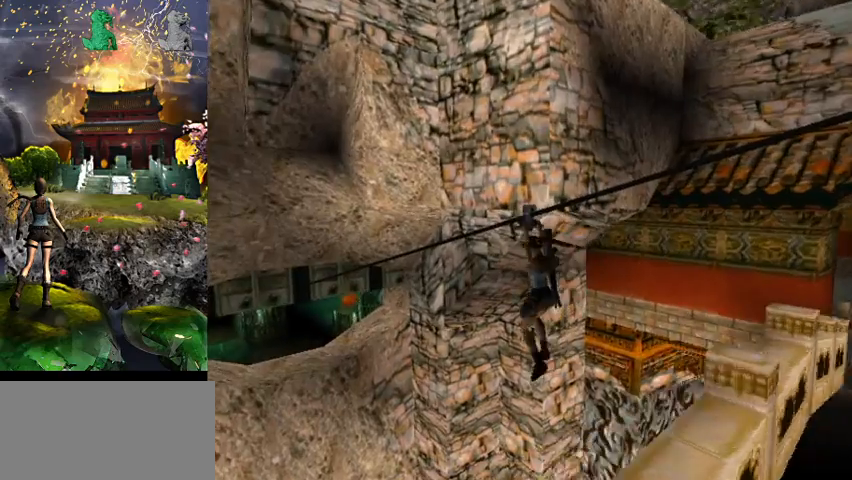
{"keys": ["act"], "events": []}
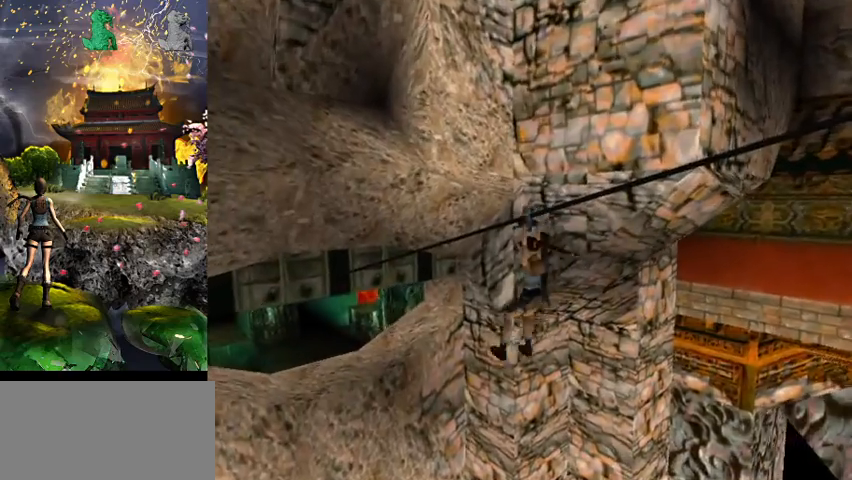
{"keys": ["act"], "events": []}
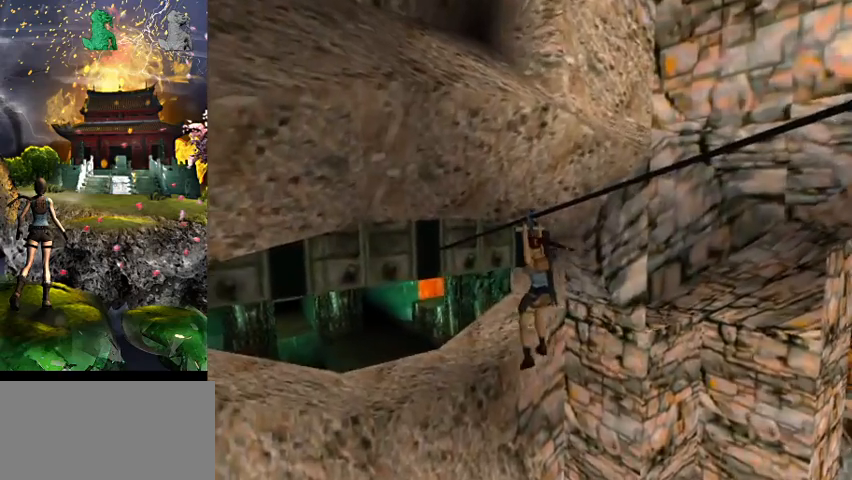
{"keys": ["act"], "events": []}
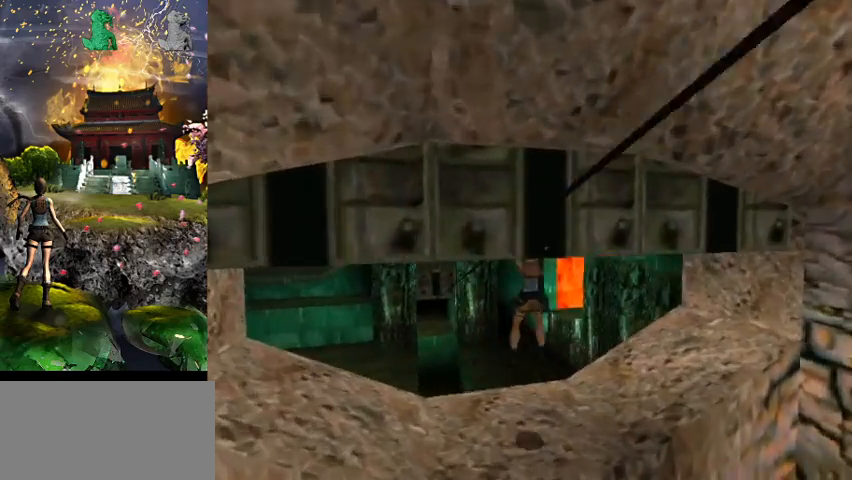
{"keys": ["act"], "events": []}
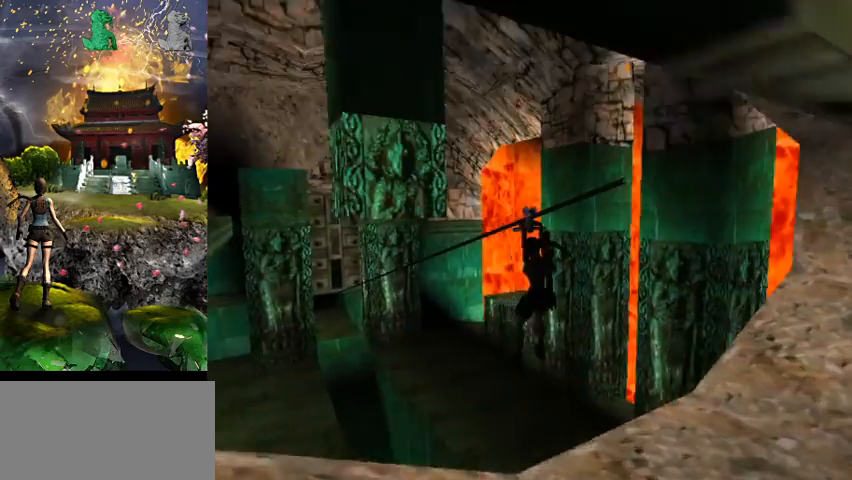
{"keys": ["act"], "events": []}
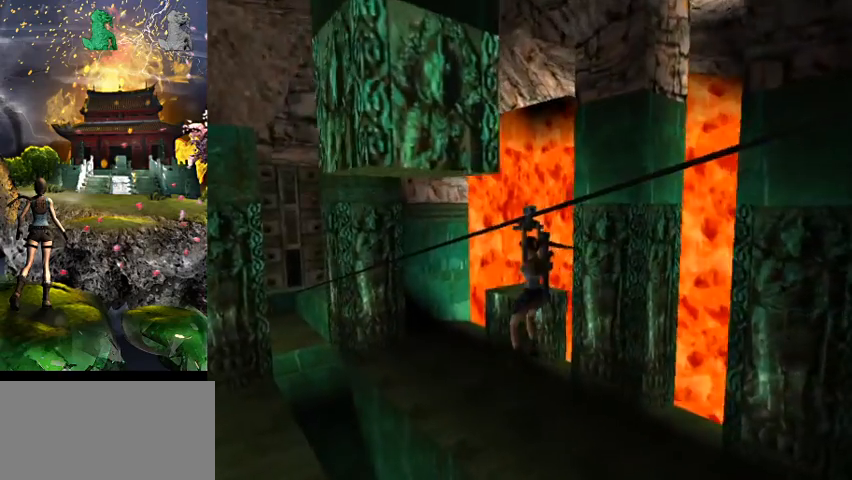
{"keys": ["act"], "events": []}
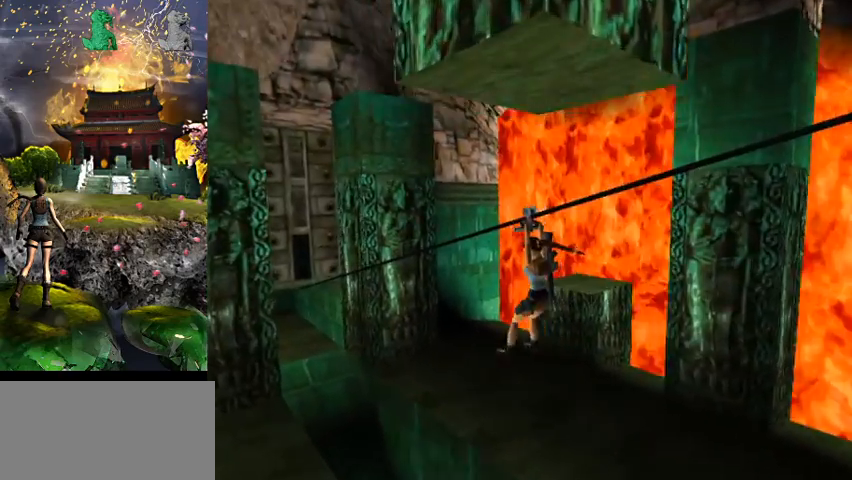
{"keys": ["act"], "events": []}
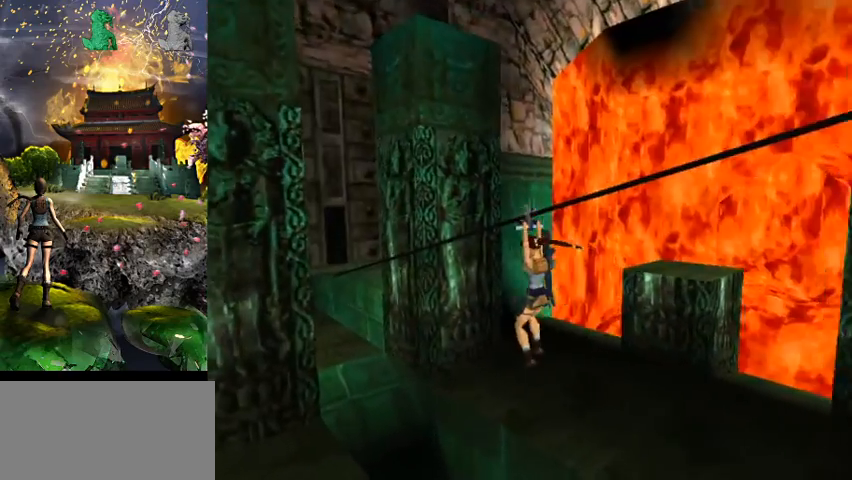
{"keys": ["act"], "events": []}
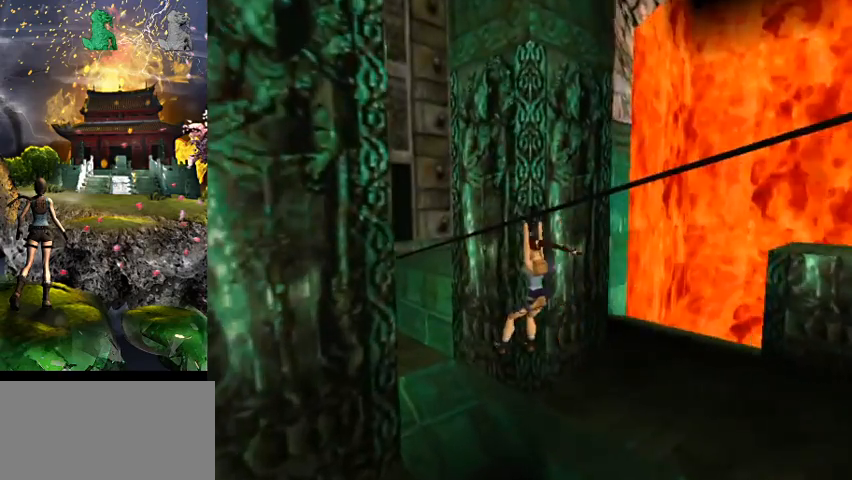
{"keys": [], "events": [[500, "act", "up"]]}
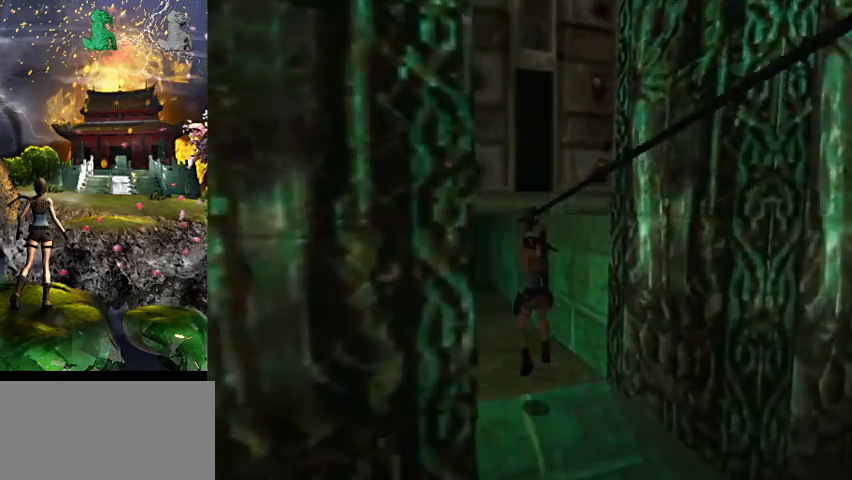
{"keys": ["w"], "events": [[134, "roll", "down"], [267, "6", "down"], [400, "6", "up"], [434, "roll", "up"], [434, "w", "down"]]}